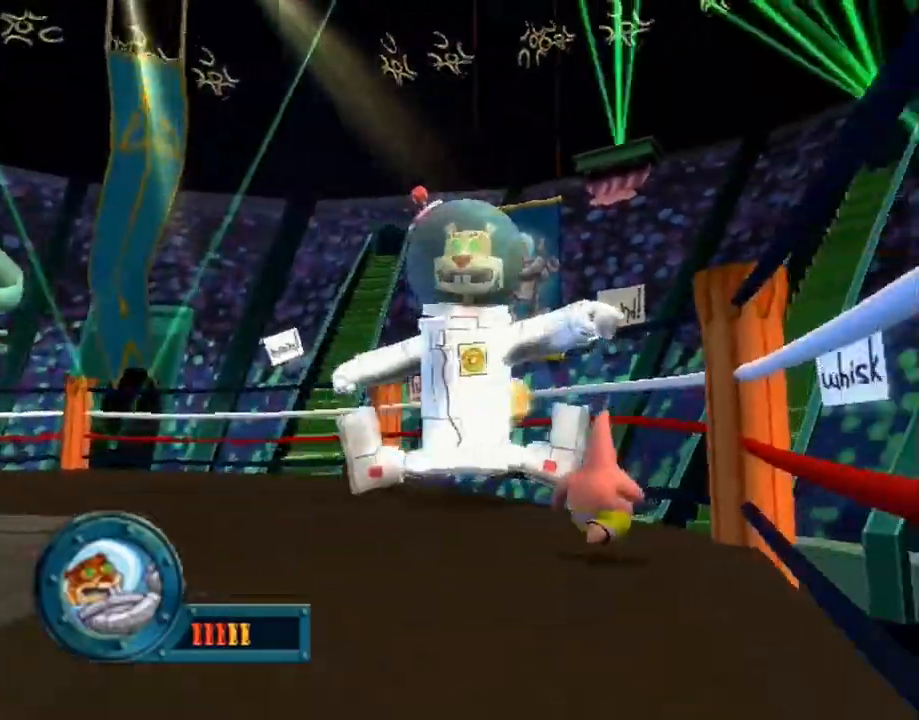
Gameplay with a controller (Xbox layout); each line is a JSON object with the inputs held at the frame after it. "events" lists button and stick changes between this image and that frame as [ms after this image, input, new state], when the widget could be followed in between. Not read: HOME L1 L3 R1 R3.
{"buttons": [], "left_stick": "up-left", "right_stick": "center", "events": [[17, "left_stick", "up-left"], [50, "A", "down"], [467, "A", "up"]]}
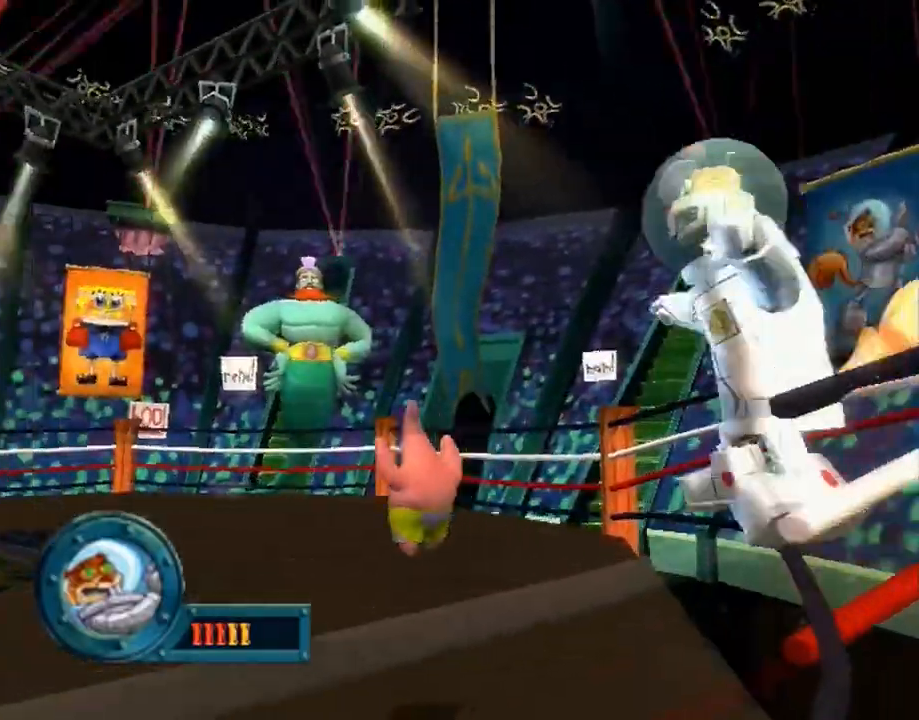
{"buttons": ["A"], "left_stick": "up-left", "right_stick": "center", "events": [[200, "A", "down"]]}
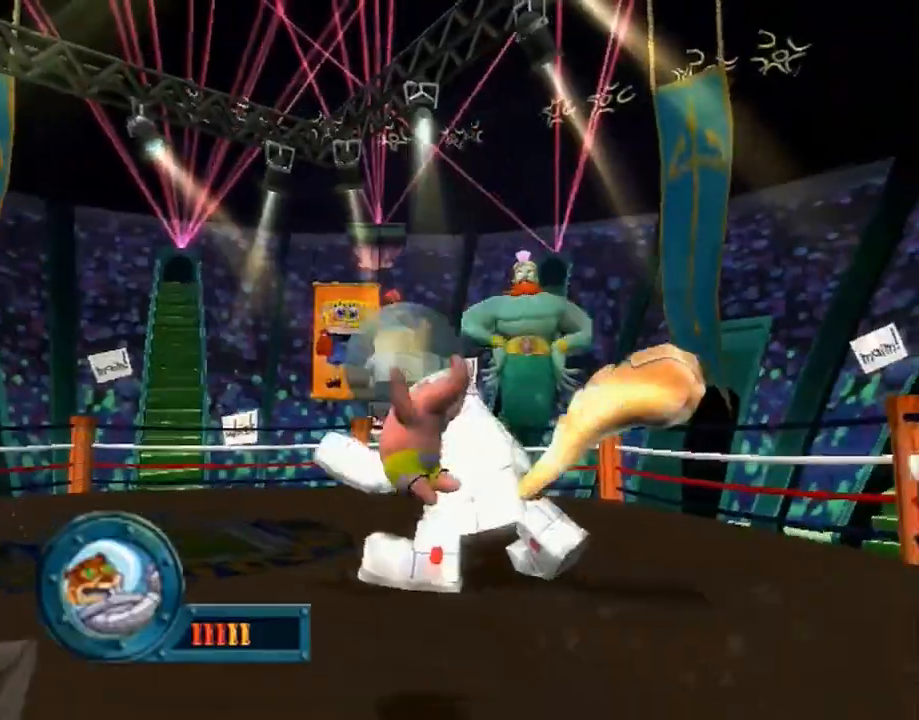
{"buttons": ["A"], "left_stick": "up-left", "right_stick": "center", "events": [[233, "A", "up"], [450, "A", "down"]]}
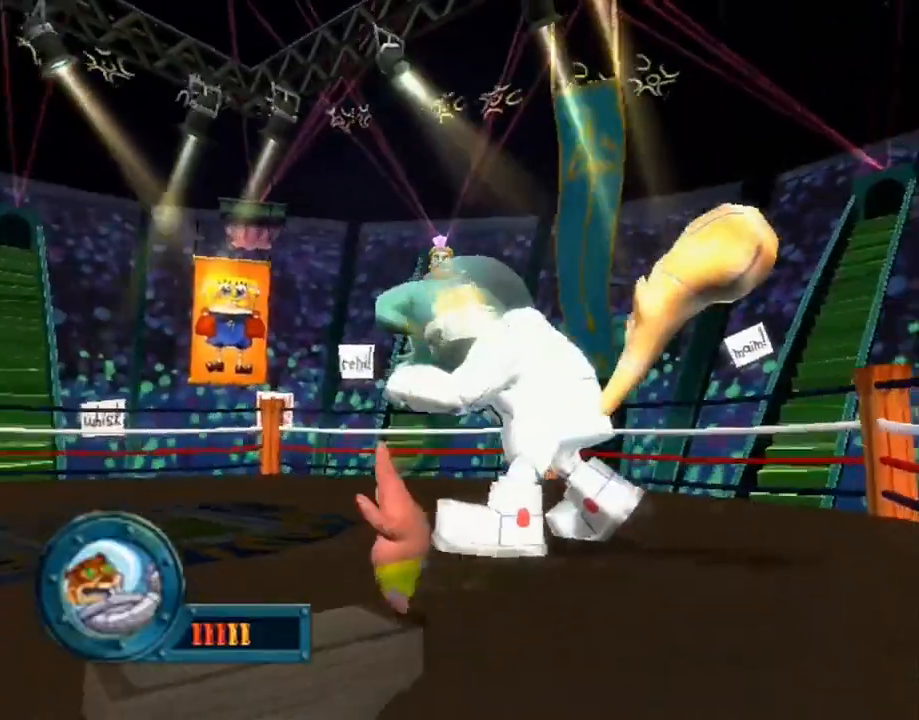
{"buttons": [], "left_stick": "up-left", "right_stick": "center", "events": [[500, "A", "up"]]}
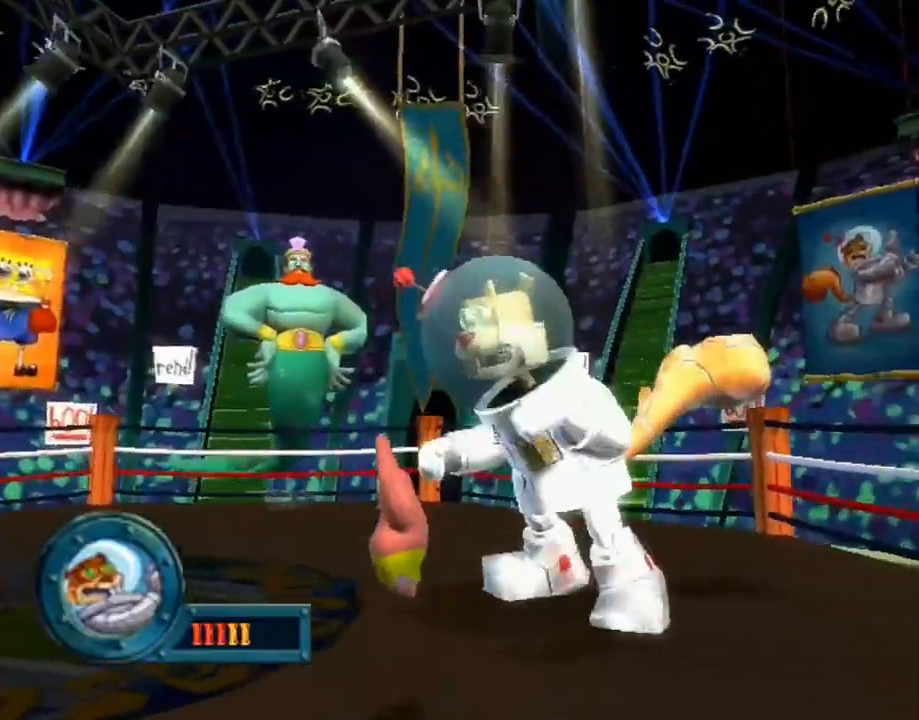
{"buttons": ["A"], "left_stick": "left", "right_stick": "center", "events": [[167, "A", "down"], [217, "left_stick", "left"]]}
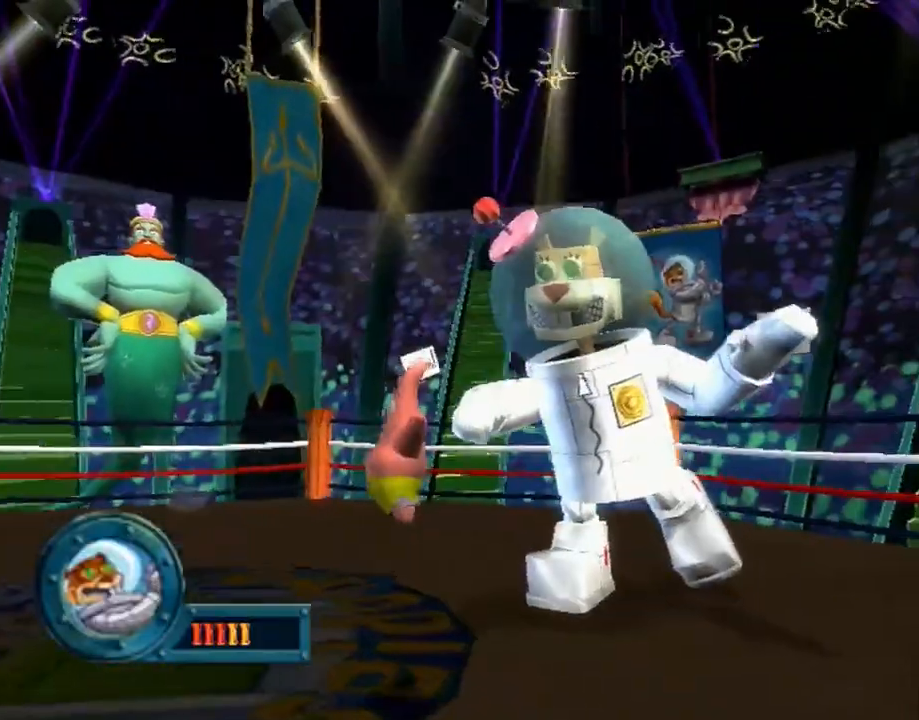
{"buttons": [], "left_stick": "left", "right_stick": "left", "events": [[217, "A", "up"], [317, "right_stick", "left"]]}
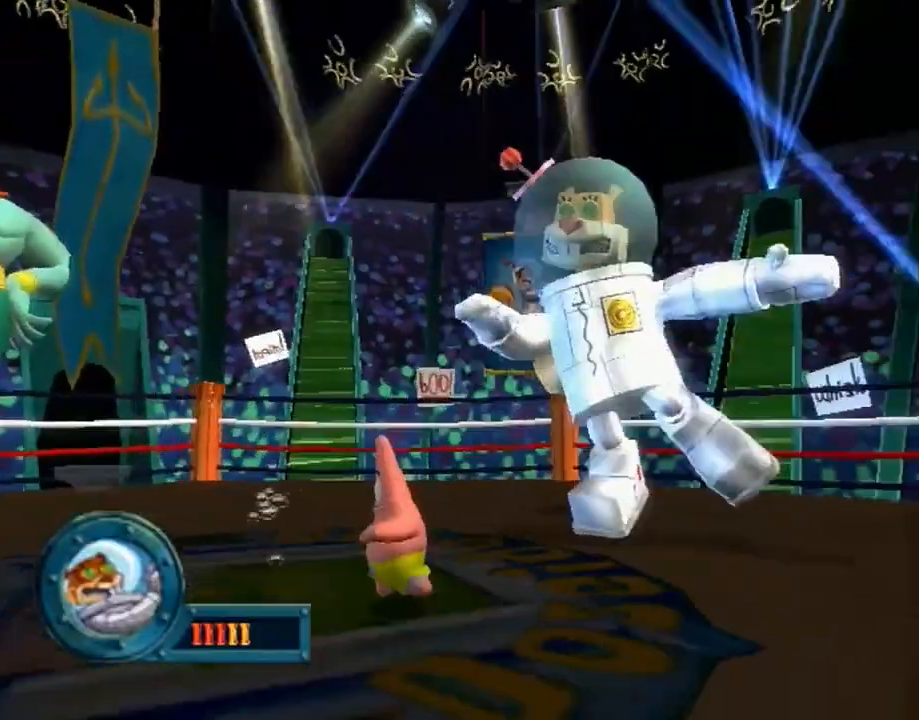
{"buttons": [], "left_stick": "center", "right_stick": "center", "events": [[317, "left_stick", "down-right"], [433, "left_stick", "left"], [483, "left_stick", "center"], [483, "right_stick", "center"]]}
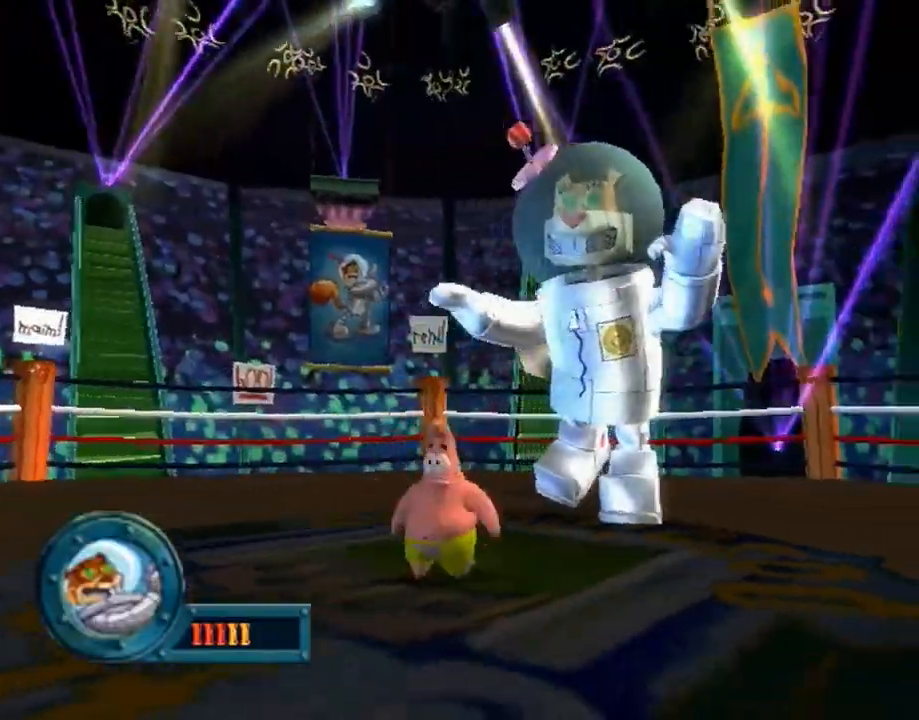
{"buttons": [], "left_stick": "center", "right_stick": "center", "events": []}
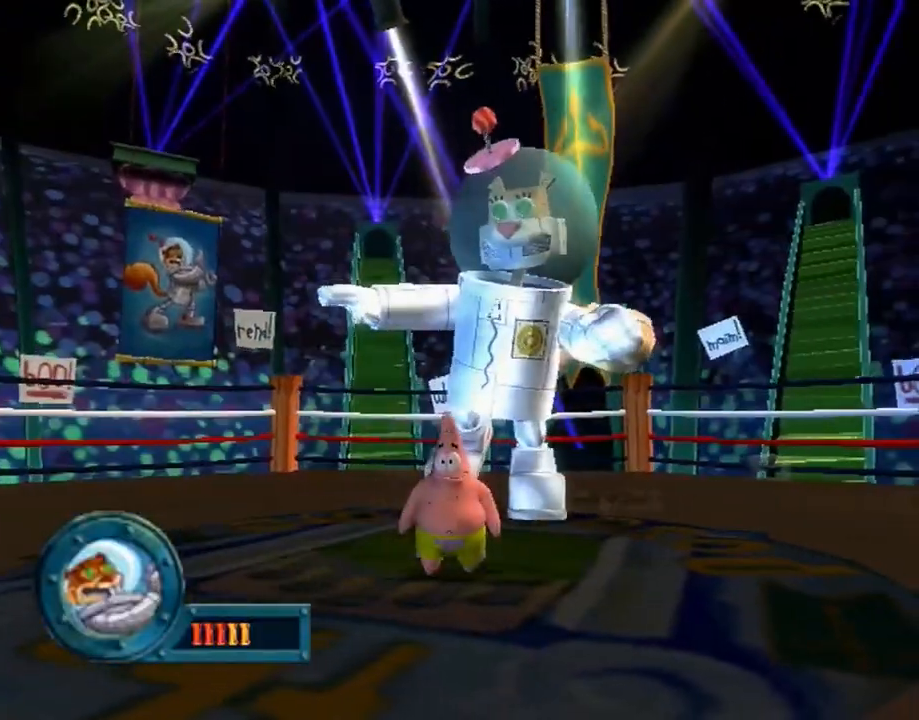
{"buttons": [], "left_stick": "center", "right_stick": "center", "events": []}
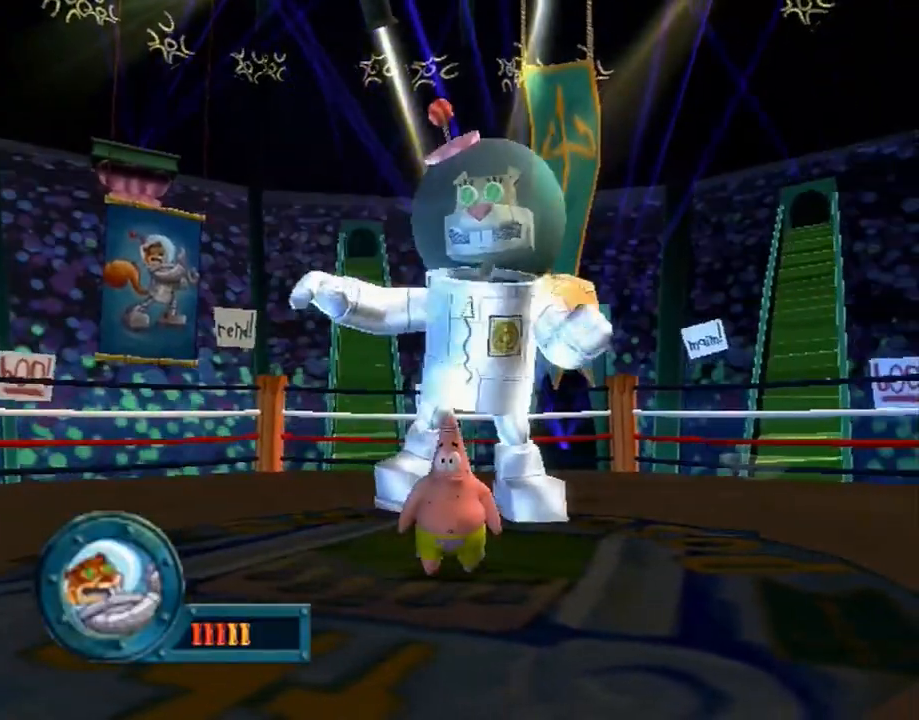
{"buttons": [], "left_stick": "down", "right_stick": "center", "events": [[267, "left_stick", "down"]]}
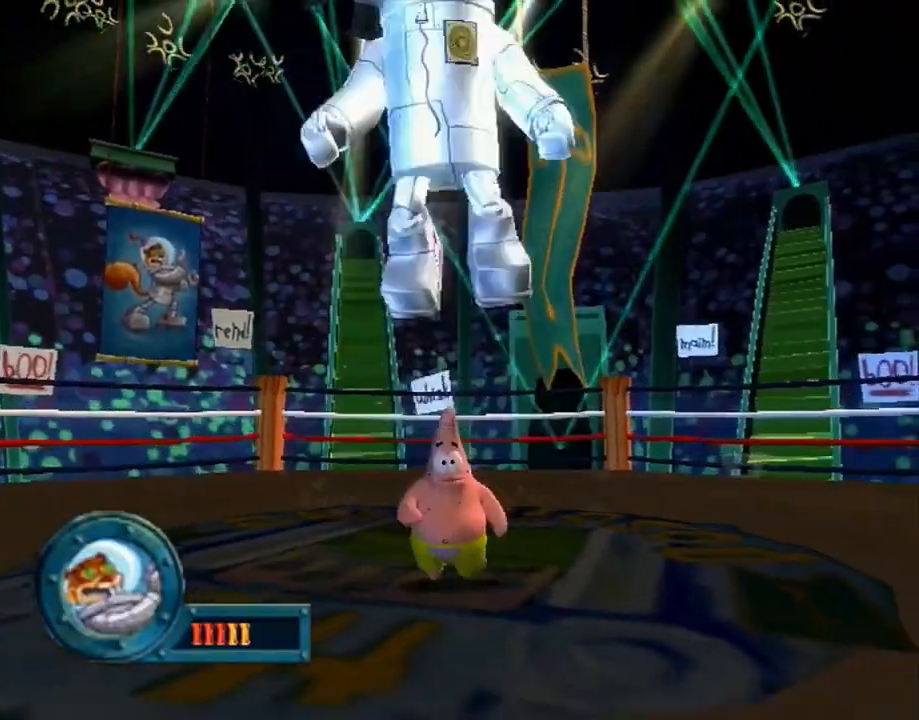
{"buttons": [], "left_stick": "down", "right_stick": "center", "events": []}
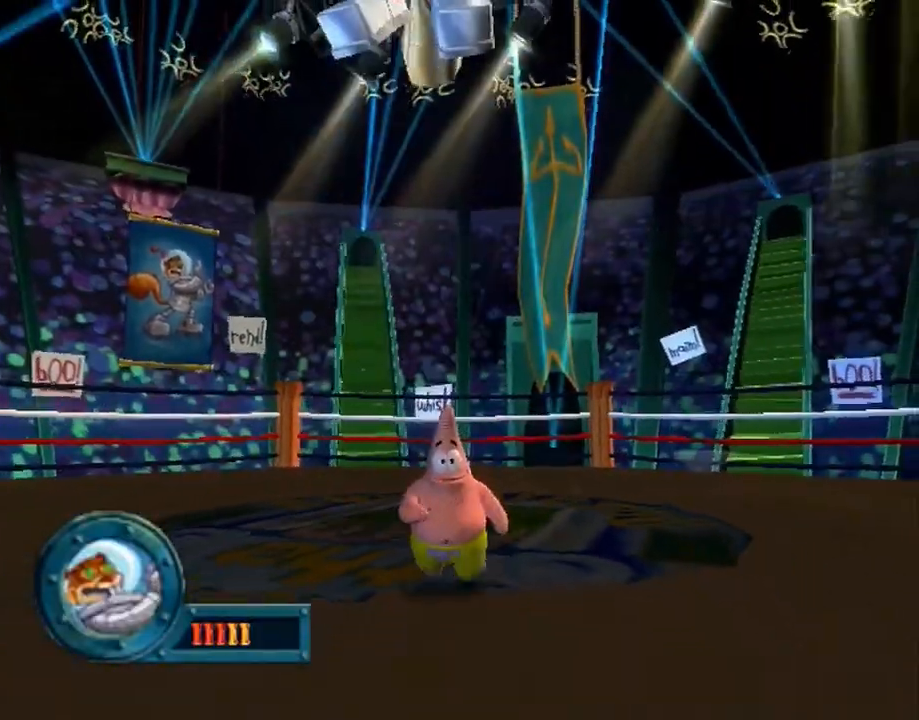
{"buttons": [], "left_stick": "up-right", "right_stick": "center", "events": [[17, "X", "down"], [83, "X", "up"], [183, "B", "down"], [217, "left_stick", "up-right"], [250, "B", "up"], [333, "B", "down"], [383, "B", "up"], [450, "B", "down"], [500, "B", "up"]]}
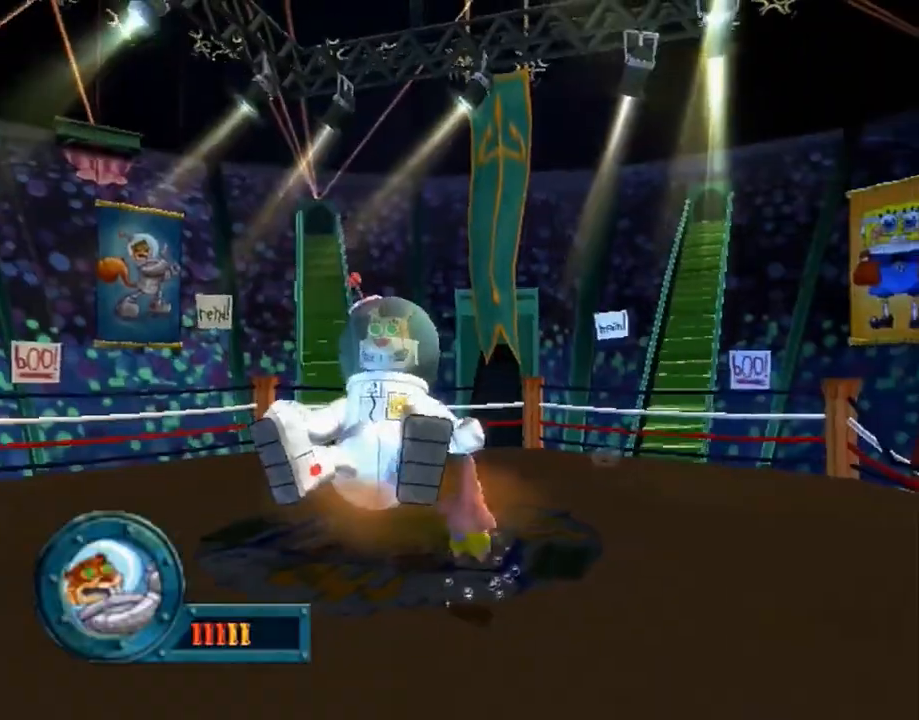
{"buttons": [], "left_stick": "center", "right_stick": "left", "events": [[100, "B", "down"], [133, "B", "up"], [200, "B", "down"], [283, "B", "up"], [350, "left_stick", "center"], [383, "right_stick", "left"]]}
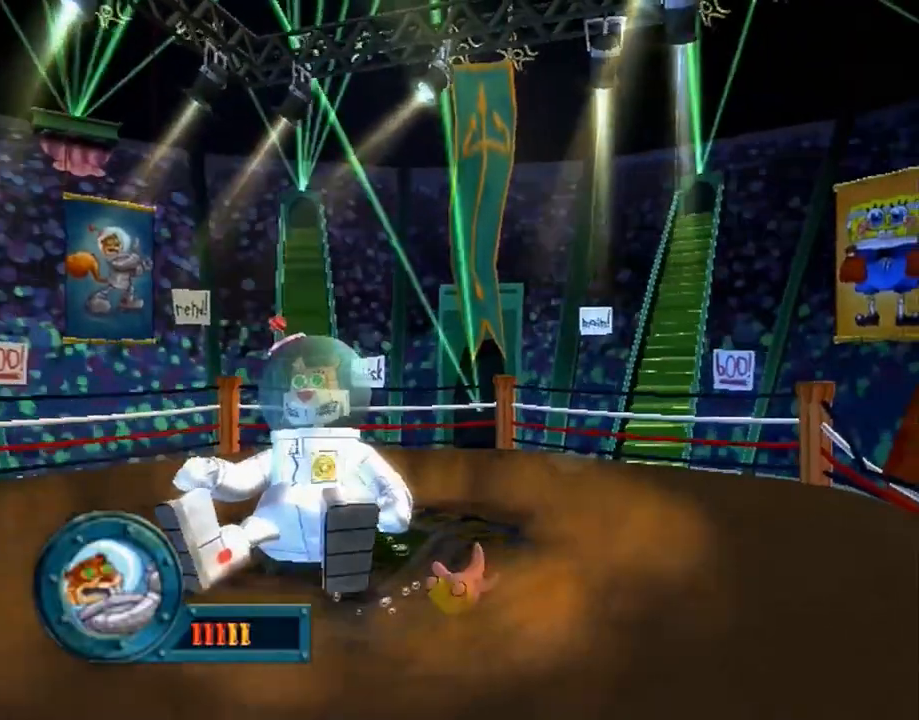
{"buttons": [], "left_stick": "center", "right_stick": "left", "events": []}
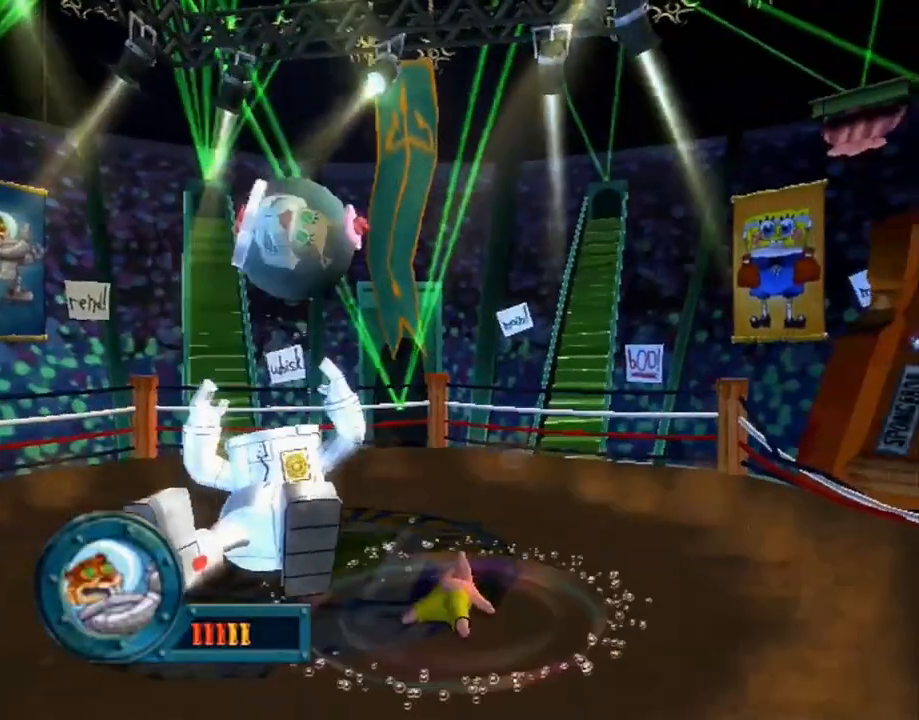
{"buttons": [], "left_stick": "center", "right_stick": "left", "events": []}
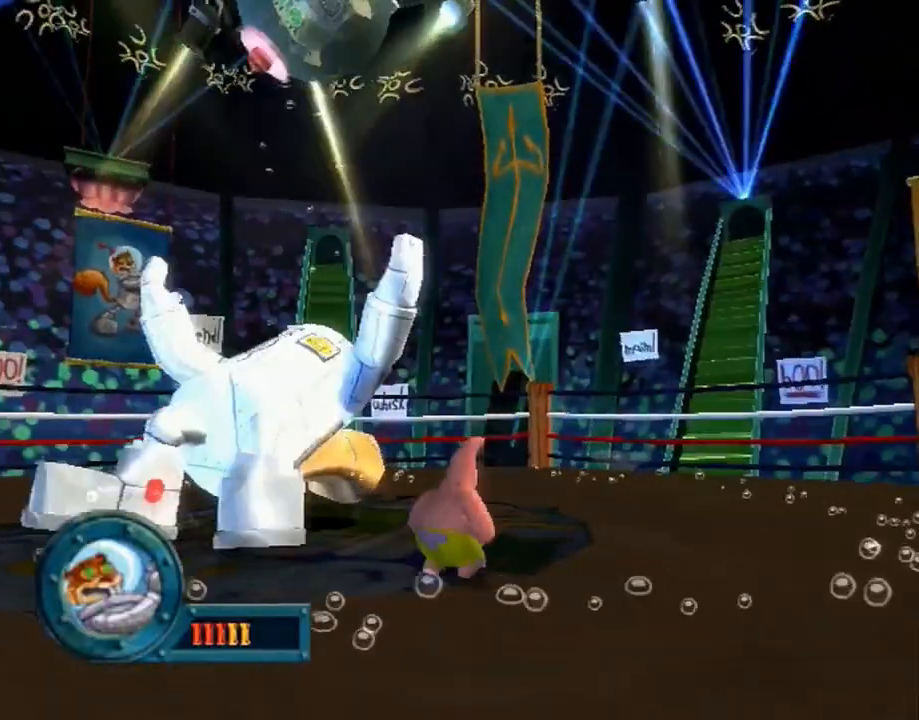
{"buttons": [], "left_stick": "center", "right_stick": "left", "events": []}
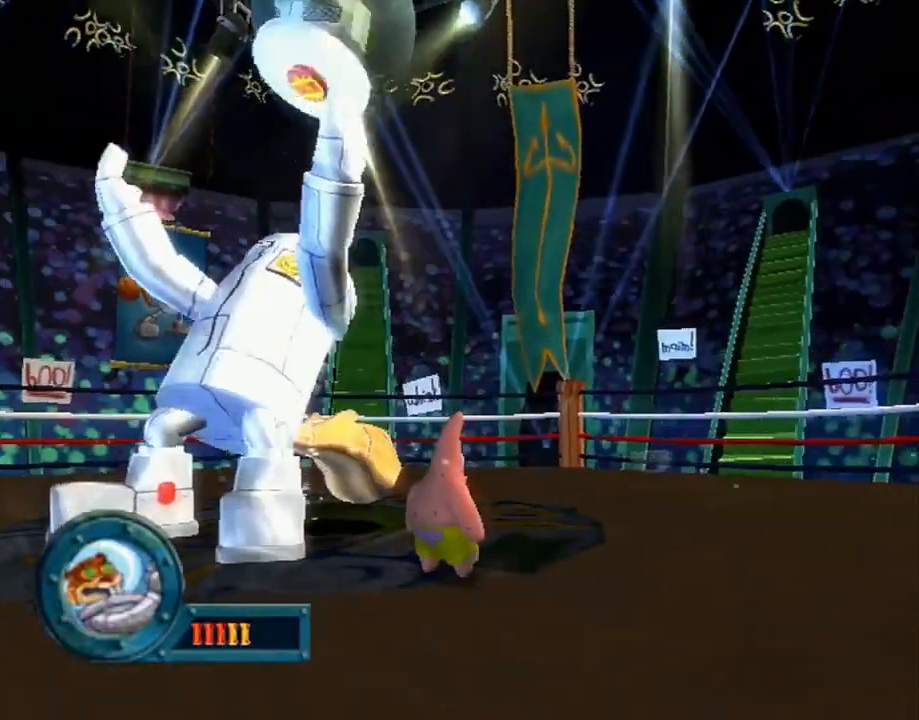
{"buttons": [], "left_stick": "center", "right_stick": "left", "events": []}
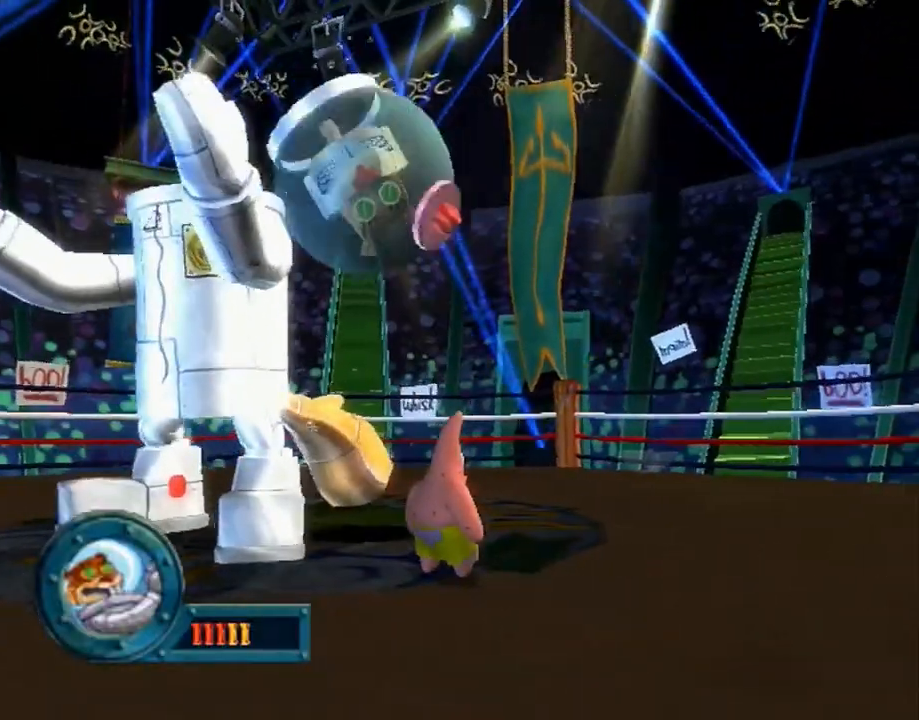
{"buttons": ["B"], "left_stick": "up-right", "right_stick": "center", "events": [[350, "left_stick", "up-right"], [350, "right_stick", "center"], [450, "B", "down"]]}
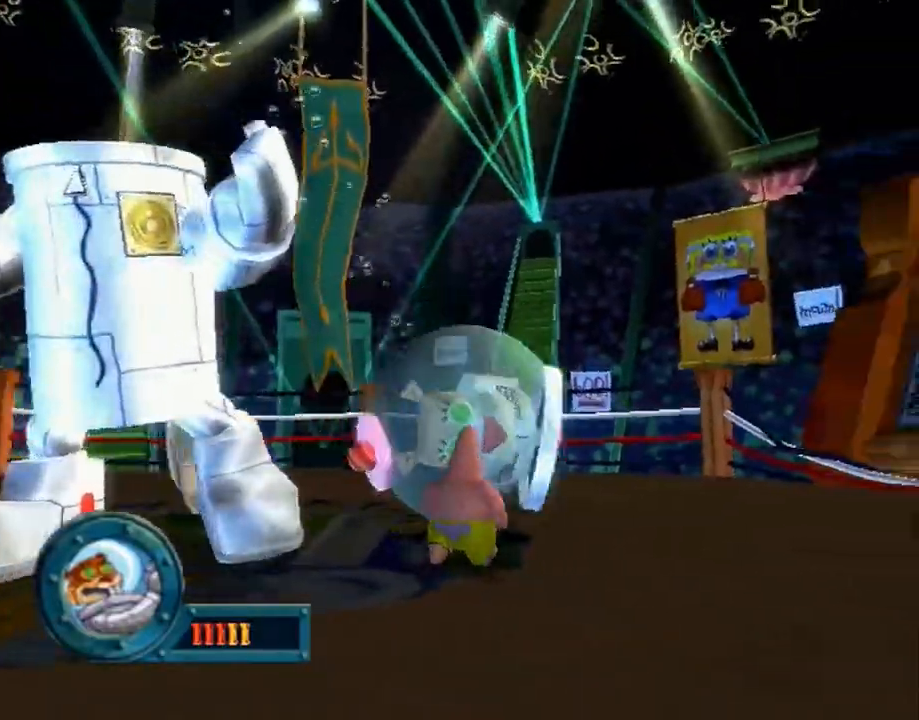
{"buttons": [], "left_stick": "up-right", "right_stick": "center", "events": [[17, "B", "up"], [183, "B", "down"], [283, "B", "up"]]}
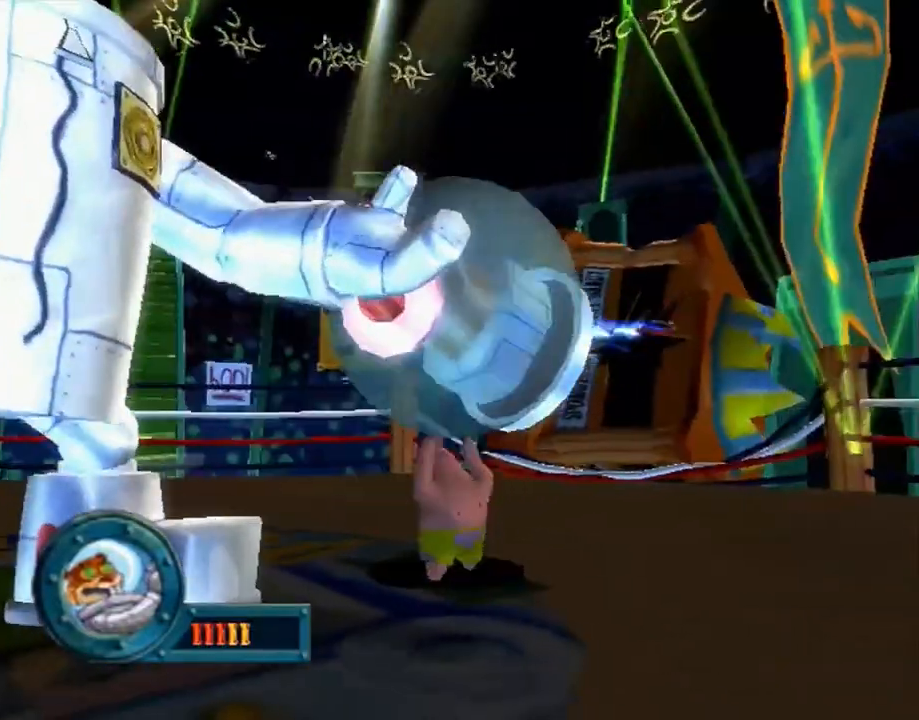
{"buttons": [], "left_stick": "up", "right_stick": "center", "events": [[100, "left_stick", "up"]]}
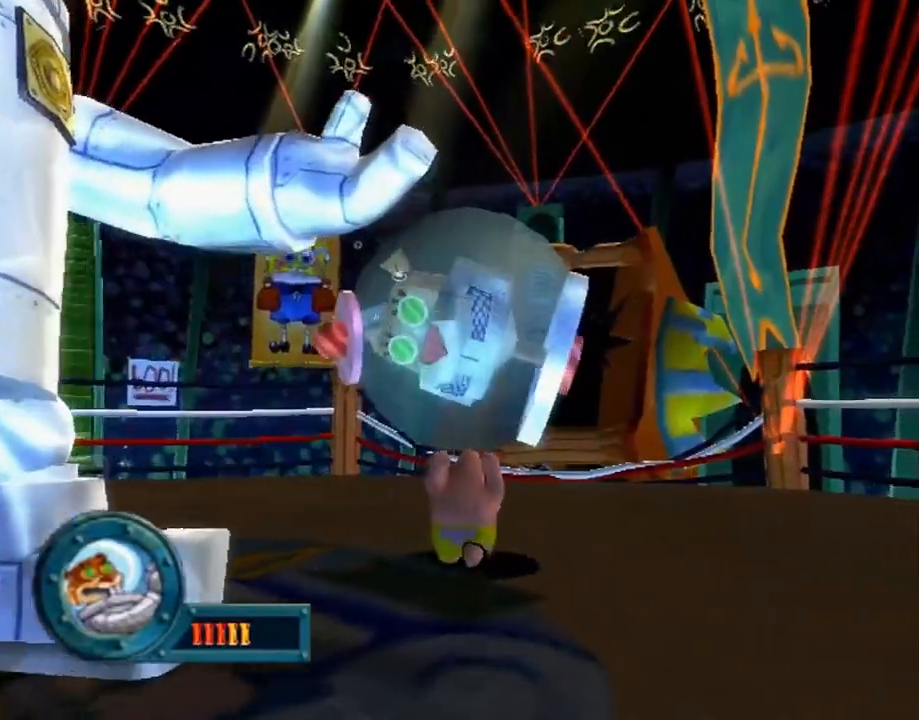
{"buttons": ["B"], "left_stick": "up", "right_stick": "center", "events": [[467, "B", "down"]]}
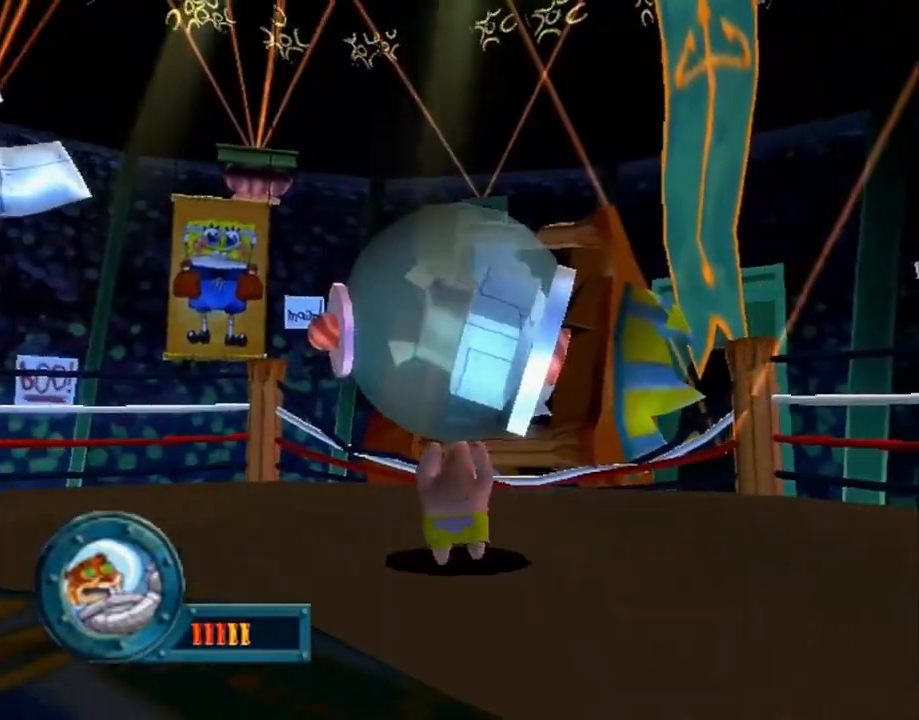
{"buttons": [], "left_stick": "right", "right_stick": "center", "events": [[17, "B", "up"], [83, "B", "down"], [167, "B", "up"], [217, "left_stick", "center"], [283, "left_stick", "right"]]}
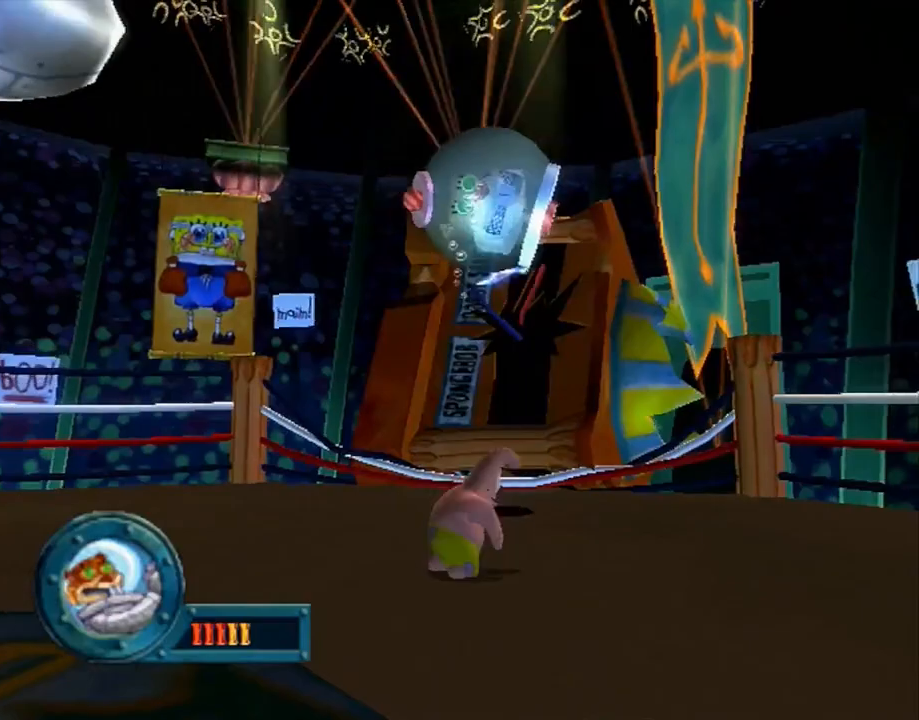
{"buttons": [], "left_stick": "right", "right_stick": "center", "events": []}
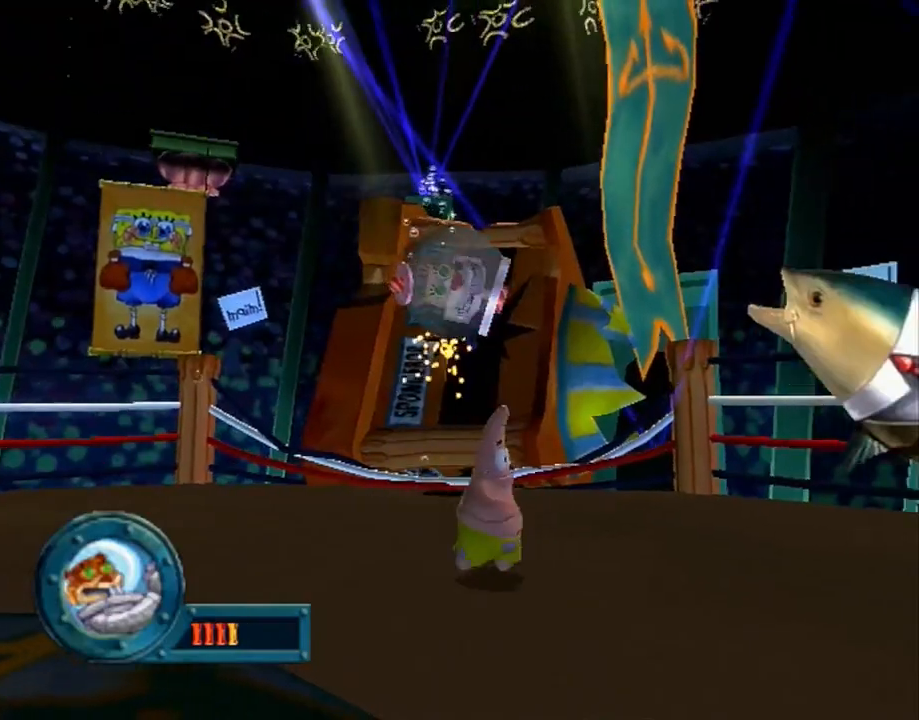
{"buttons": [], "left_stick": "right", "right_stick": "center", "events": []}
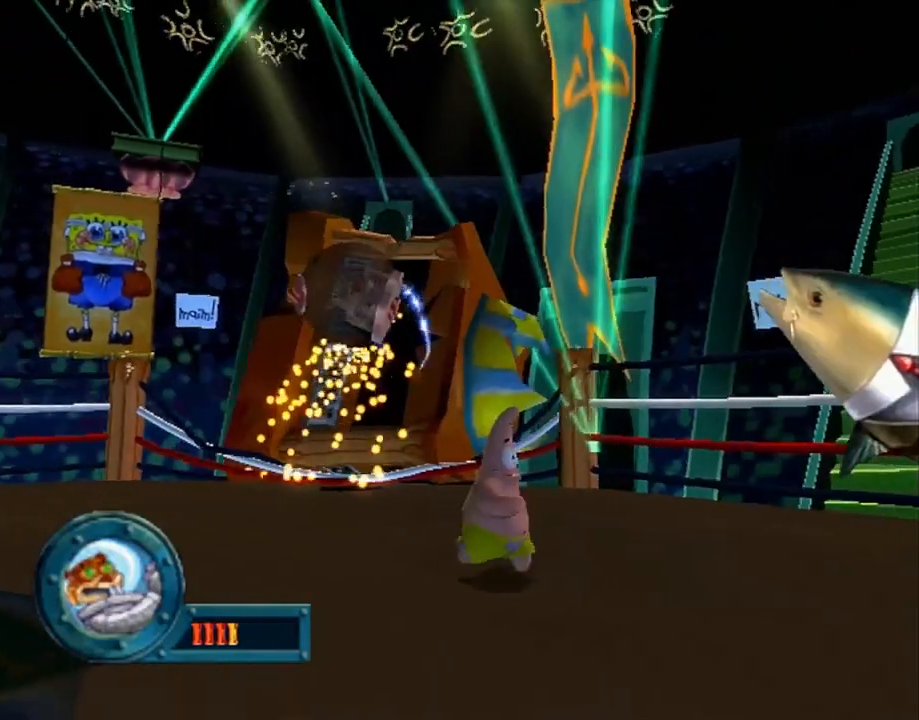
{"buttons": [], "left_stick": "down-right", "right_stick": "center", "events": [[133, "left_stick", "down-right"]]}
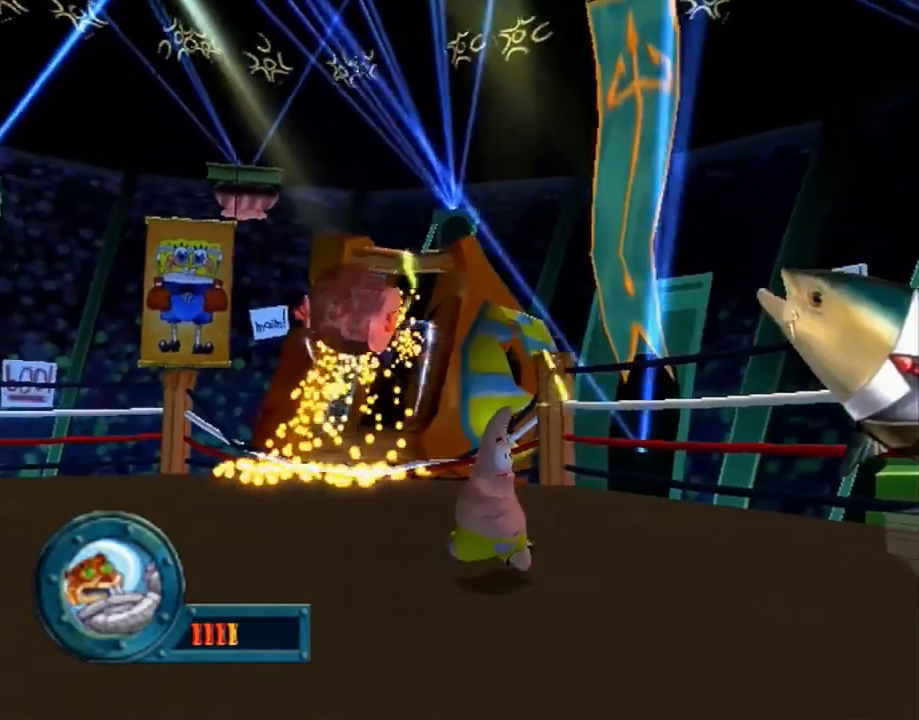
{"buttons": [], "left_stick": "down-right", "right_stick": "center", "events": []}
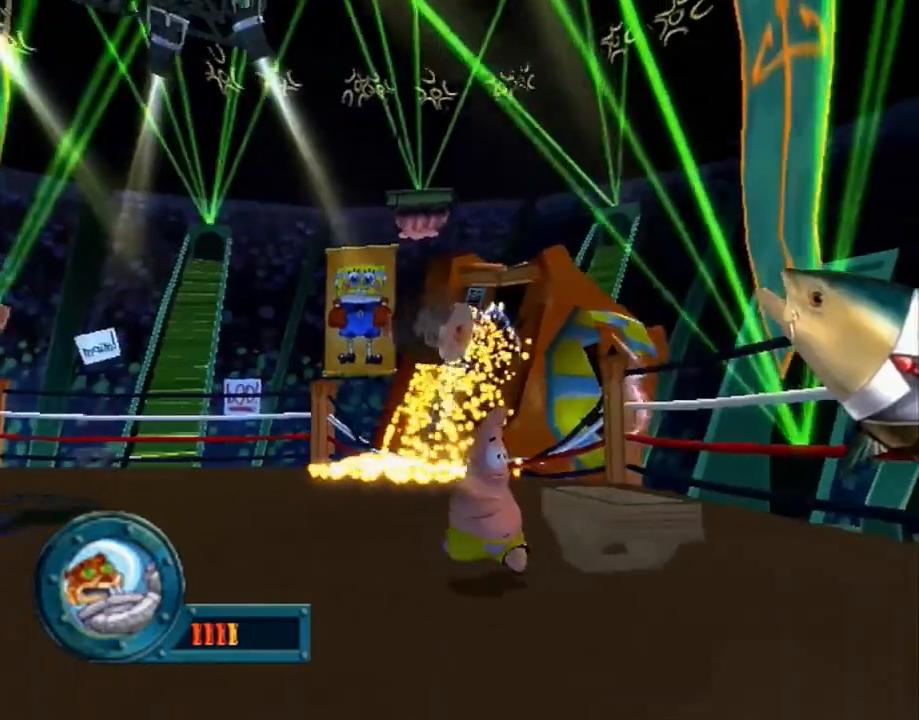
{"buttons": [], "left_stick": "down-right", "right_stick": "center", "events": []}
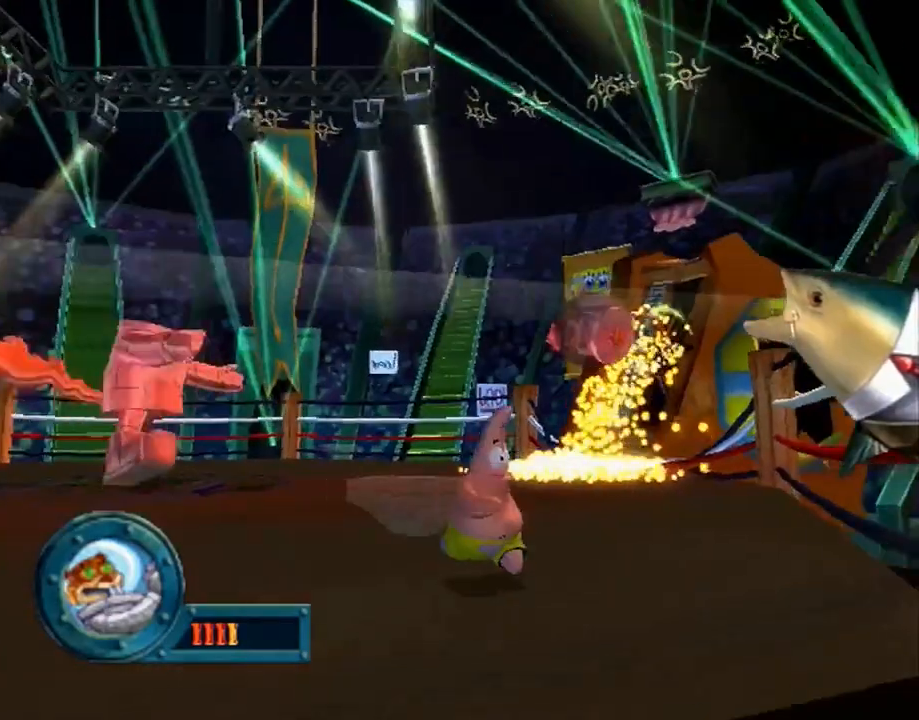
{"buttons": [], "left_stick": "down-right", "right_stick": "center", "events": []}
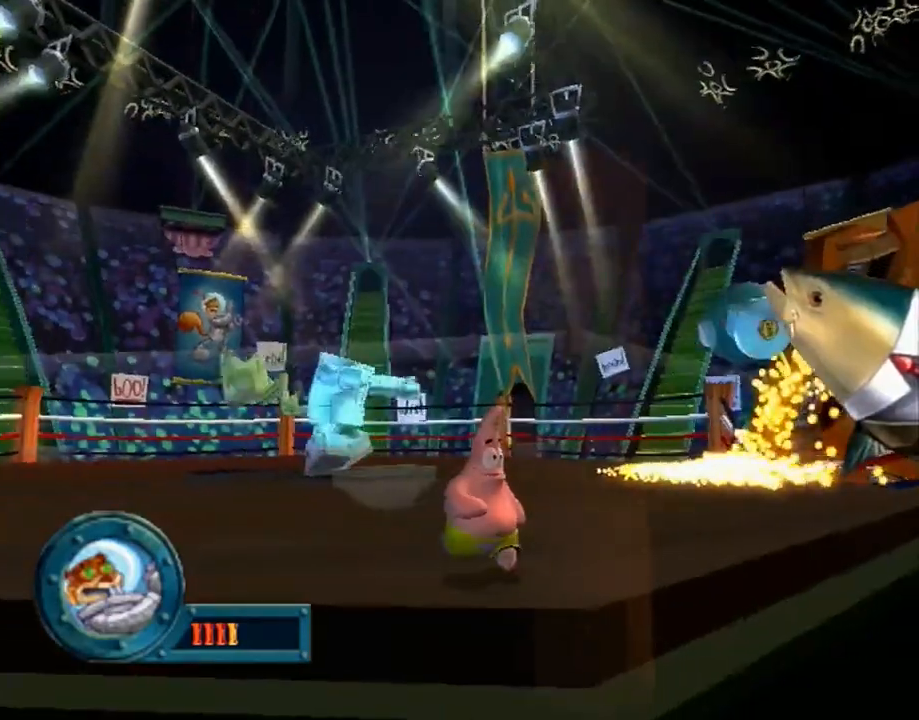
{"buttons": [], "left_stick": "center", "right_stick": "center", "events": [[233, "left_stick", "center"]]}